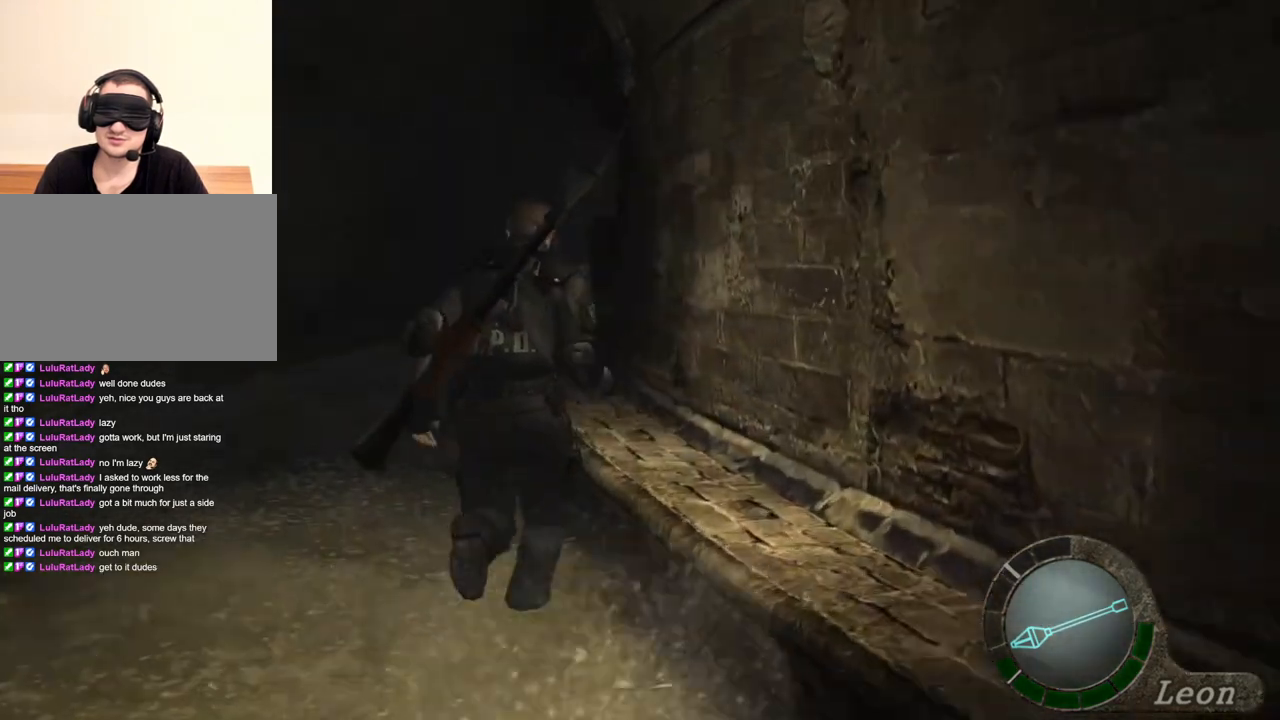
Gameplay with keyboard and mouse; each line is a JSON object with the keys and mouse buttons held at the frame after it. "events" lists presses ("down") and releases ("up") of "1", "2", "3", "4", "5", "a", "alt", "b", "c", "ctrl", "d", "e", "f", "g", "q", "r", "s", "shift", "space", "t", "tab", "tilde", "v", "w", "x", "z", "mouse_left", "mouse_wheel", "mouse_right", "mouse_mb4" and "mouse_mb5" between this image and that frame as [ms after this image, input, new state], when the widget could be followed in between. "mouse_left", "mouse_wheel", "mouse_right", "mouse_mb4", "mouse_mb5" = the "left", "wheel", "right", "mb4", "mb5" buttons of the "mouse" list. No other keys are recorded. "wheel" means that the mouse wheel is clicked or scrolled. Mouse movement is not recorded.
{"keys": ["e", "shift", "w"], "mouse": [], "events": [[34, "e", "up"], [67, "e", "down"], [167, "e", "up"], [234, "e", "down"], [300, "e", "up"], [367, "e", "down"], [434, "e", "up"], [500, "e", "down"]]}
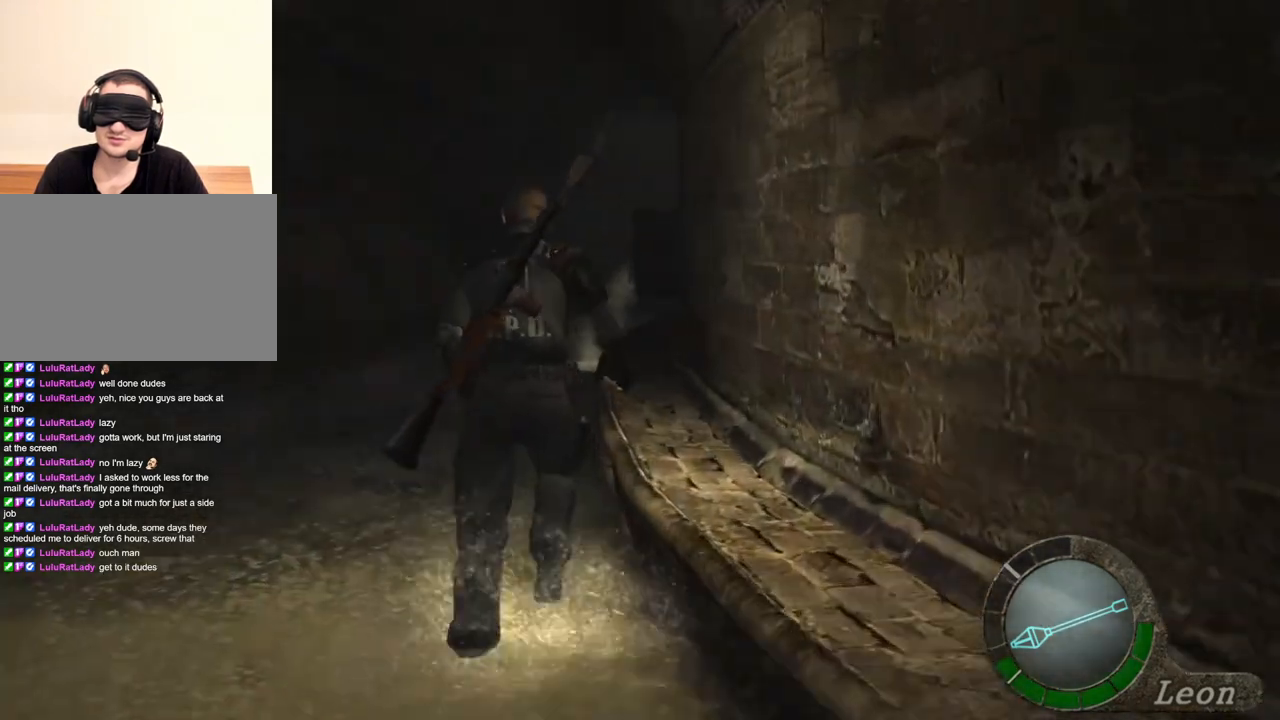
{"keys": [], "mouse": [], "events": [[100, "e", "up"], [167, "shift", "up"], [167, "w", "up"]]}
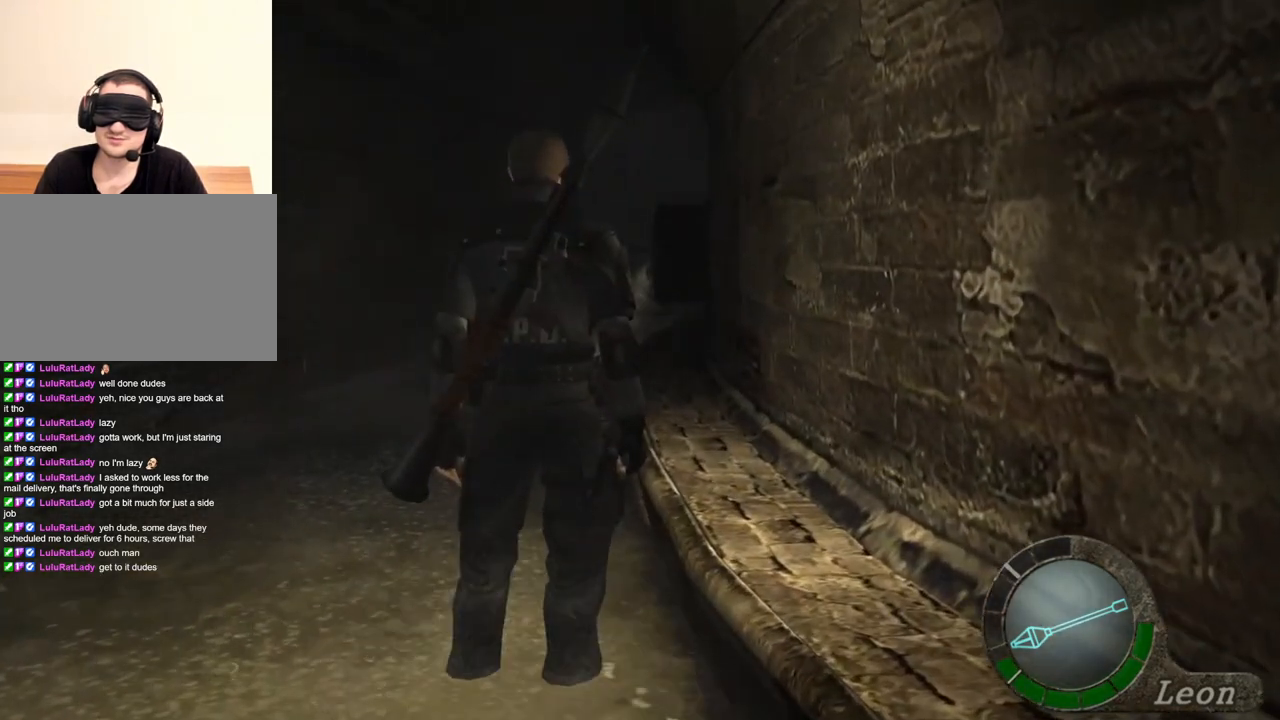
{"keys": [], "mouse": [], "events": []}
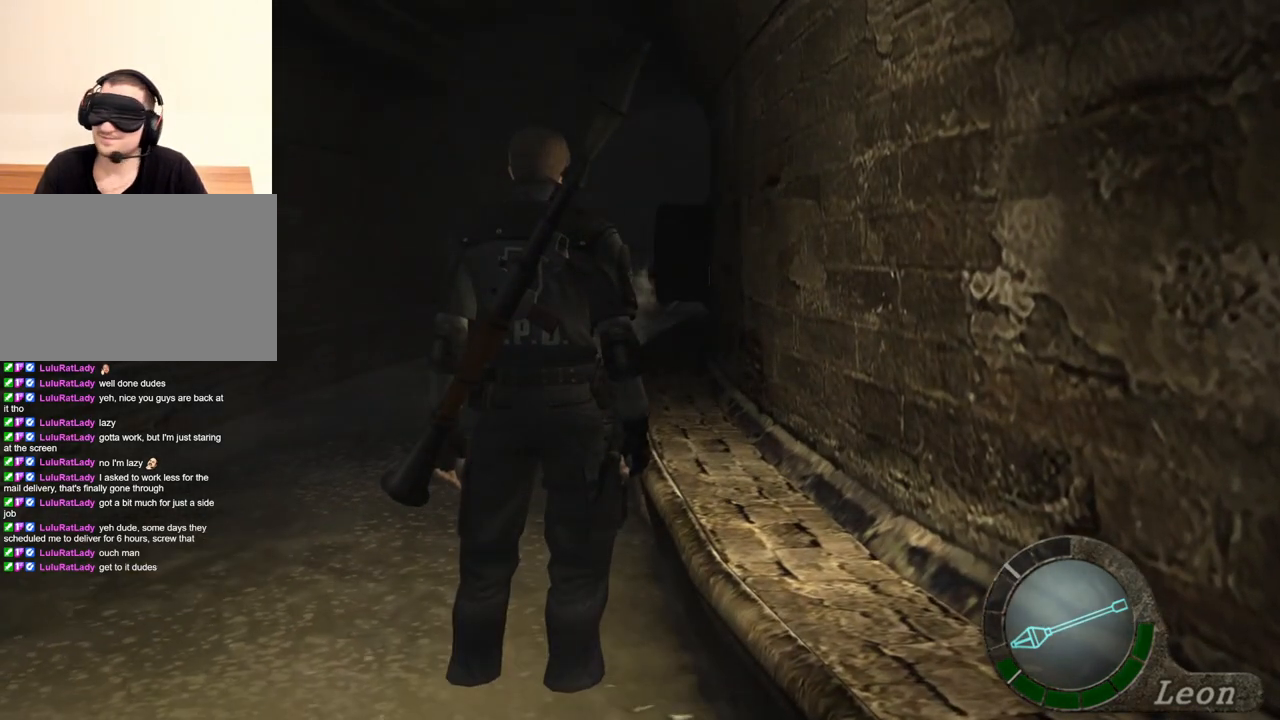
{"keys": [], "mouse": [], "events": []}
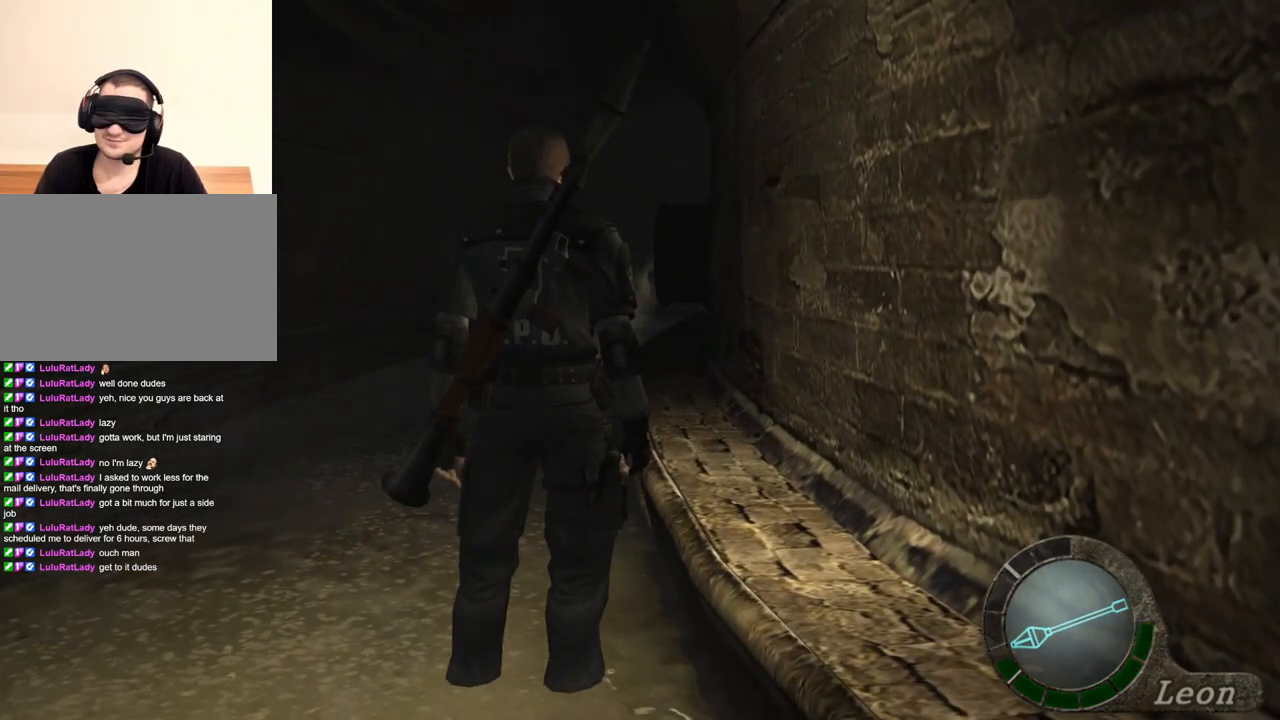
{"keys": [], "mouse": [], "events": []}
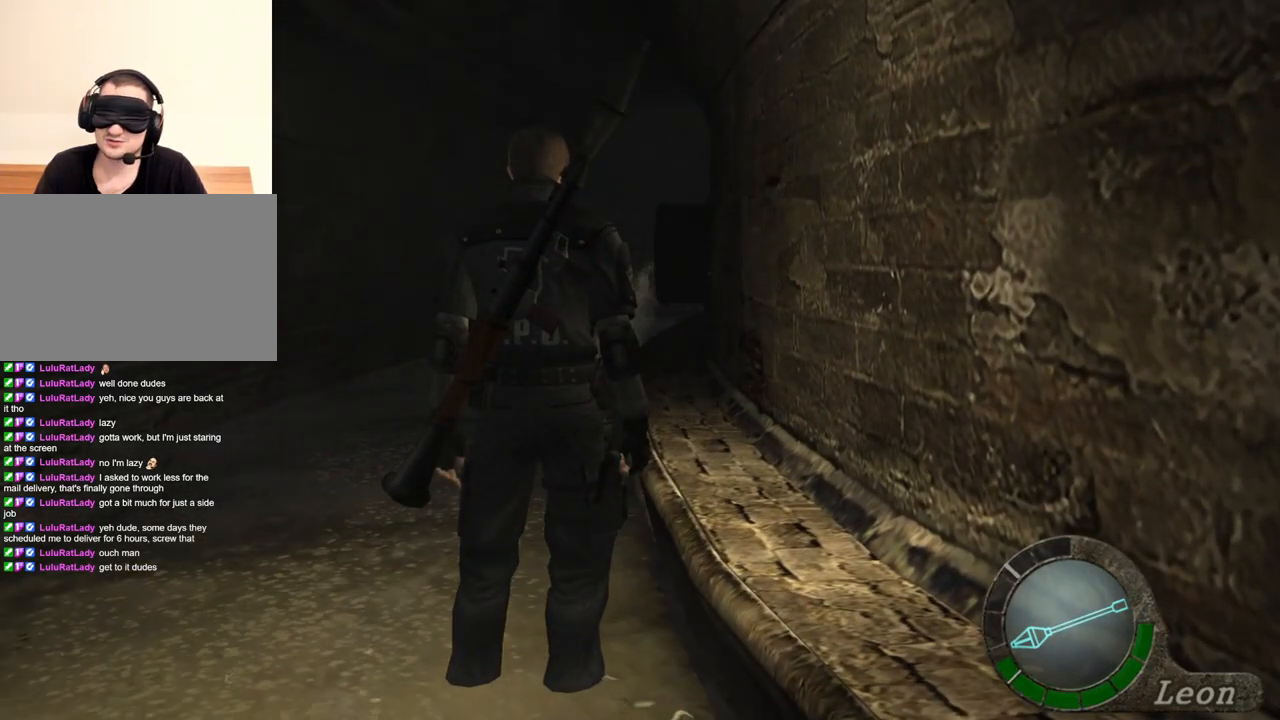
{"keys": [], "mouse": [], "events": []}
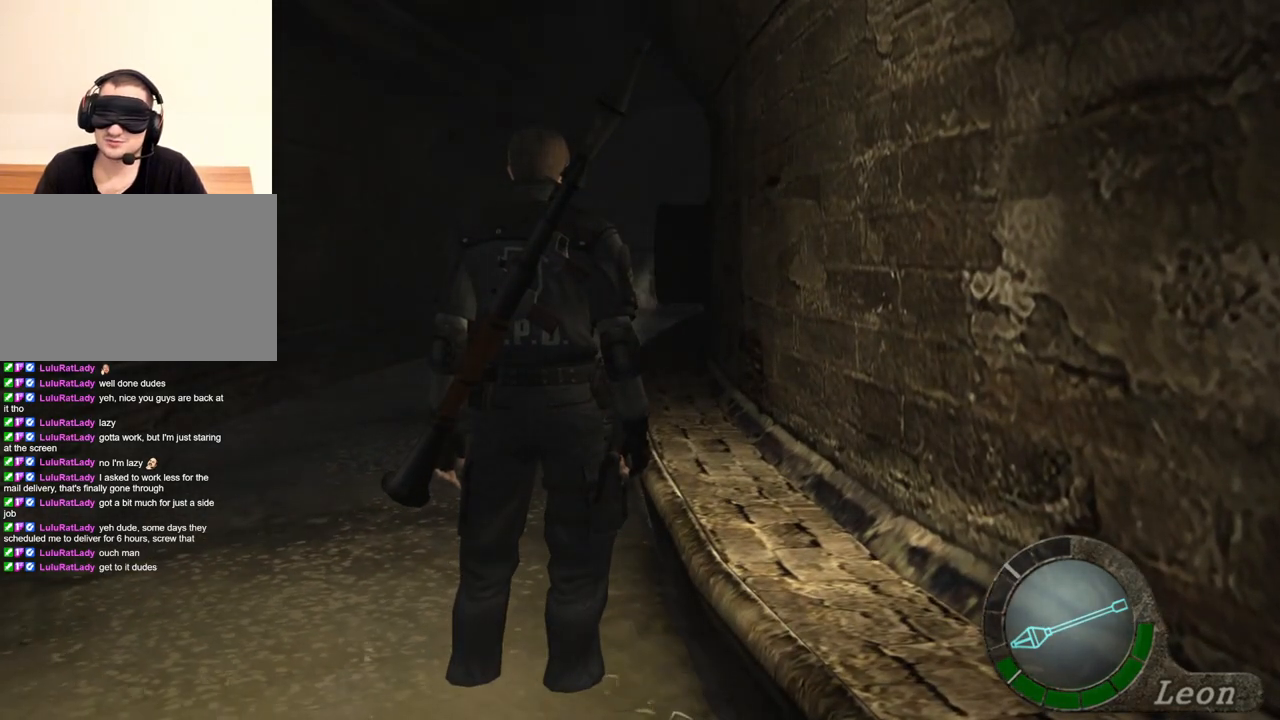
{"keys": ["e", "shift", "w"], "mouse": [], "events": [[267, "w", "down"], [300, "shift", "down"], [400, "e", "down"]]}
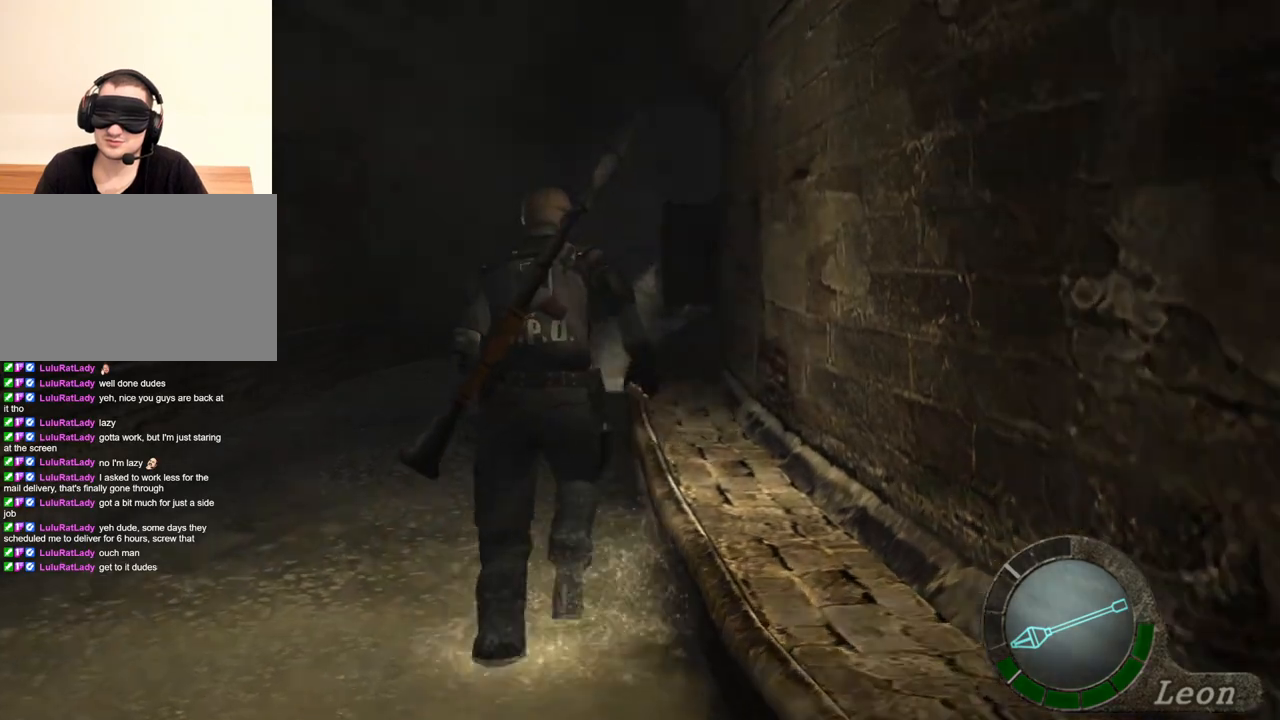
{"keys": ["shift", "w"], "mouse": [], "events": [[34, "e", "up"], [100, "e", "down"], [200, "e", "up"], [234, "e", "down"], [334, "e", "up"], [367, "e", "down"], [467, "e", "up"]]}
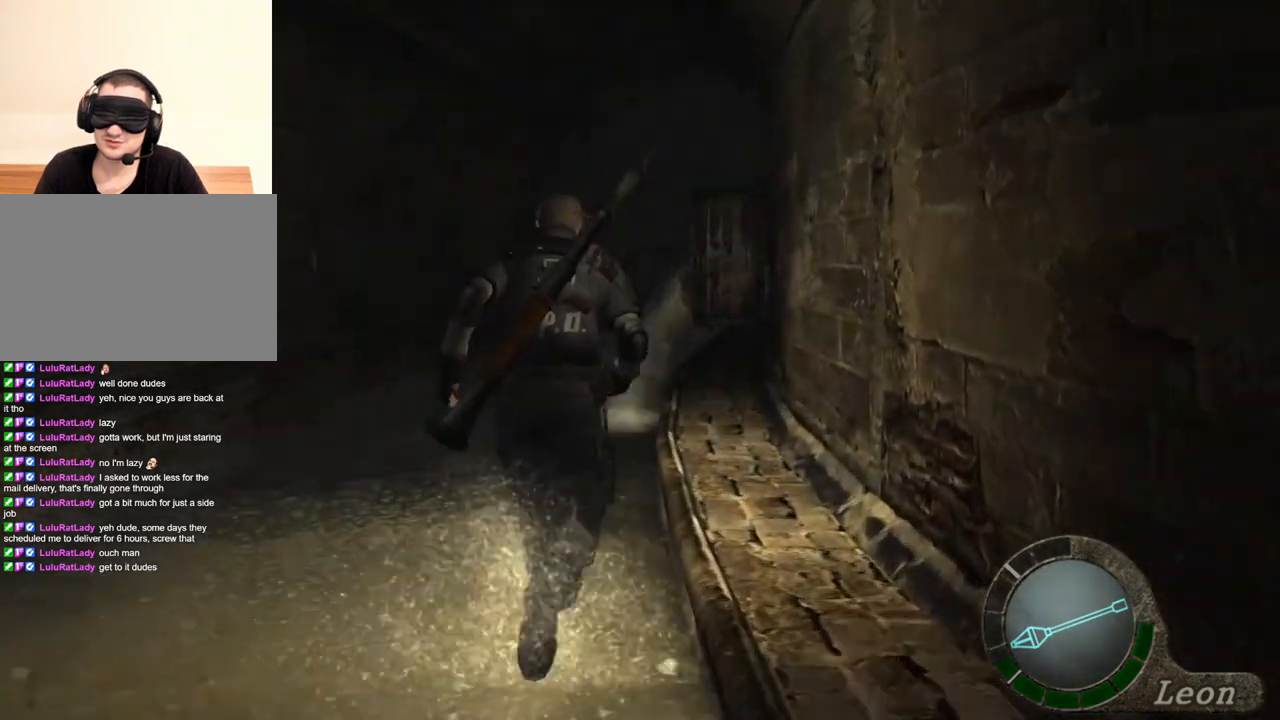
{"keys": ["shift", "w"], "mouse": [], "events": [[34, "e", "down"], [334, "e", "up"], [400, "e", "down"], [467, "e", "up"]]}
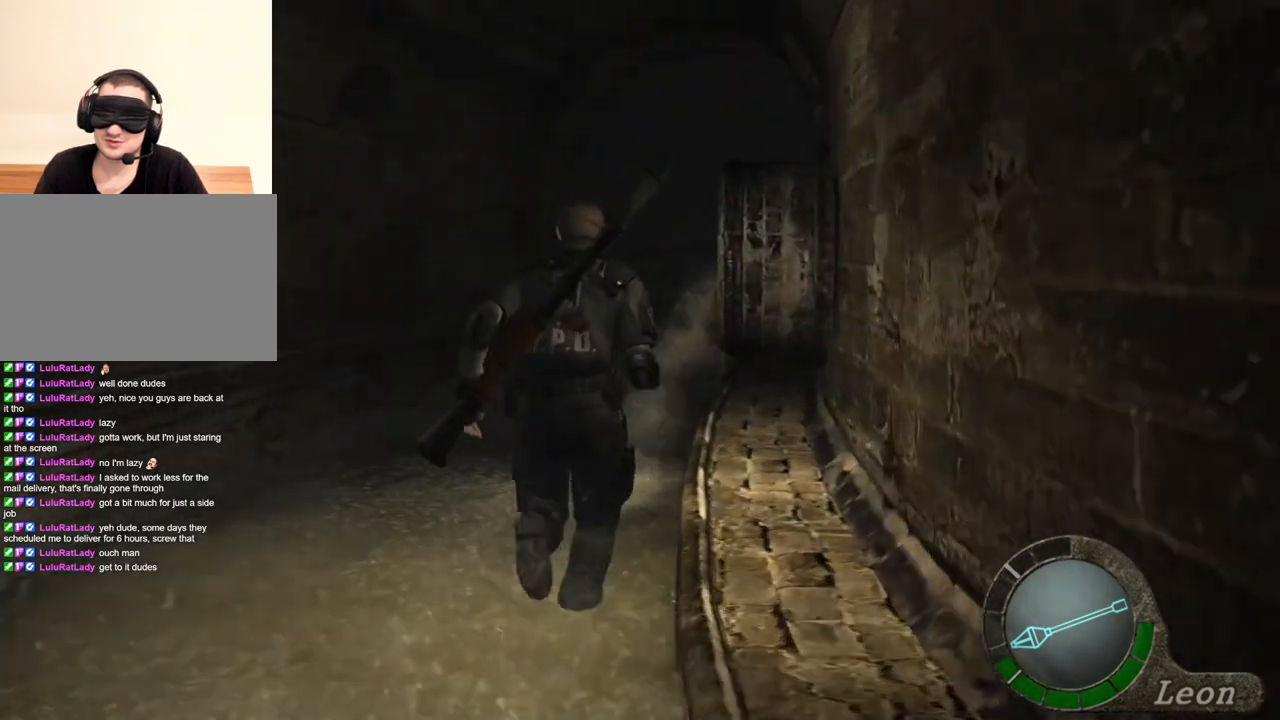
{"keys": ["shift", "w"], "mouse": [], "events": [[34, "e", "down"], [134, "e", "up"], [167, "e", "down"], [267, "e", "up"], [300, "e", "down"], [367, "e", "up"], [400, "e", "down"], [500, "e", "up"]]}
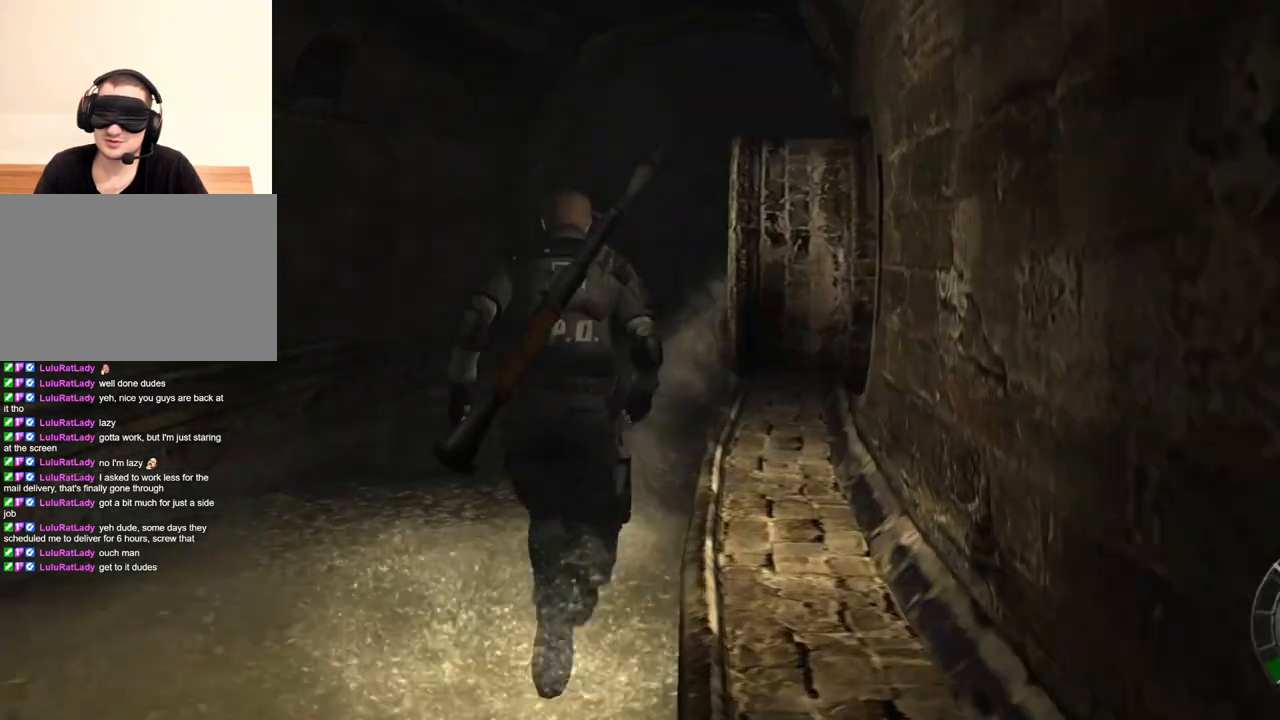
{"keys": [], "mouse": [], "events": [[134, "shift", "up"], [134, "w", "up"], [234, "e", "down"], [334, "e", "up"]]}
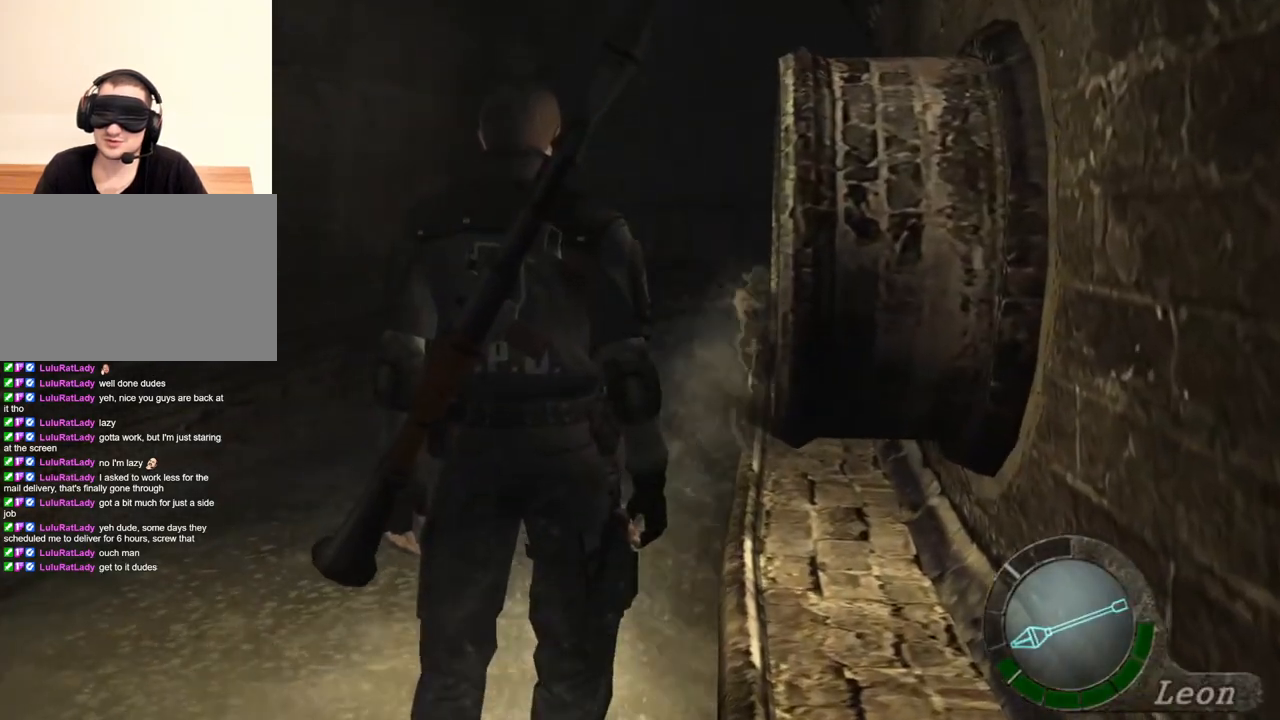
{"keys": [], "mouse": [], "events": [[100, "s", "down"], [200, "shift", "down"], [400, "s", "up"], [400, "shift", "up"]]}
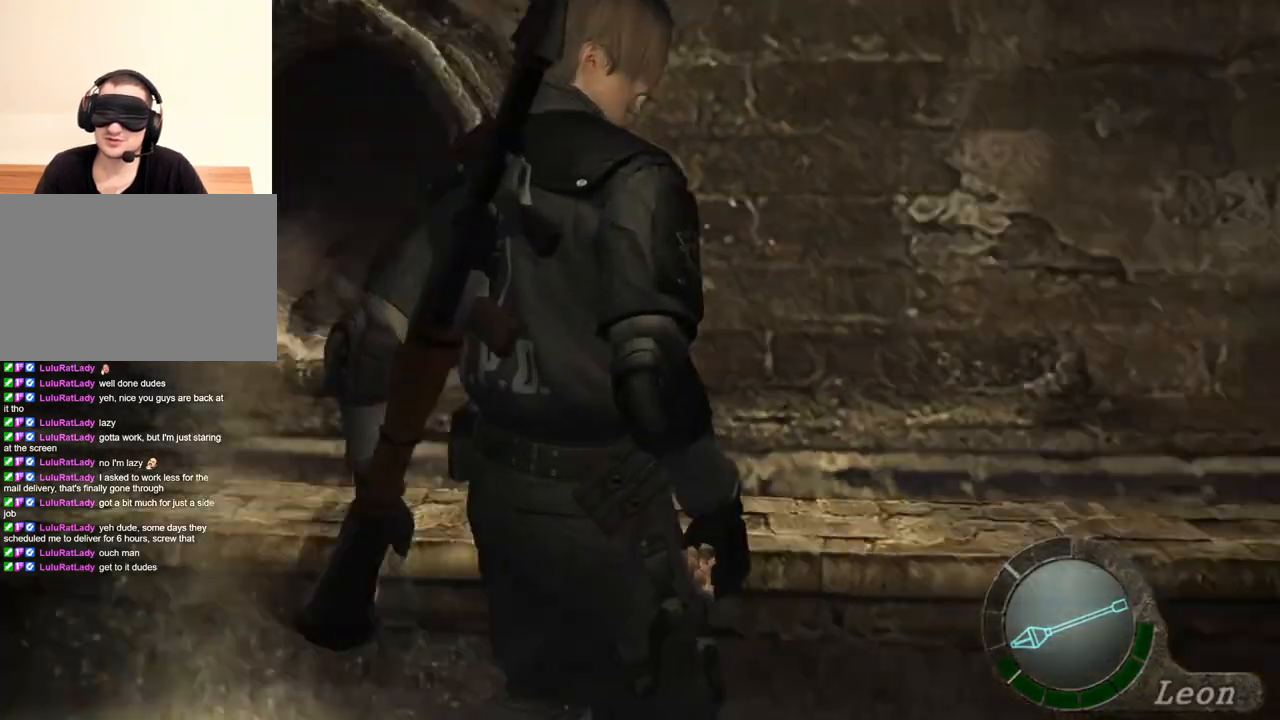
{"keys": [], "mouse": [], "events": []}
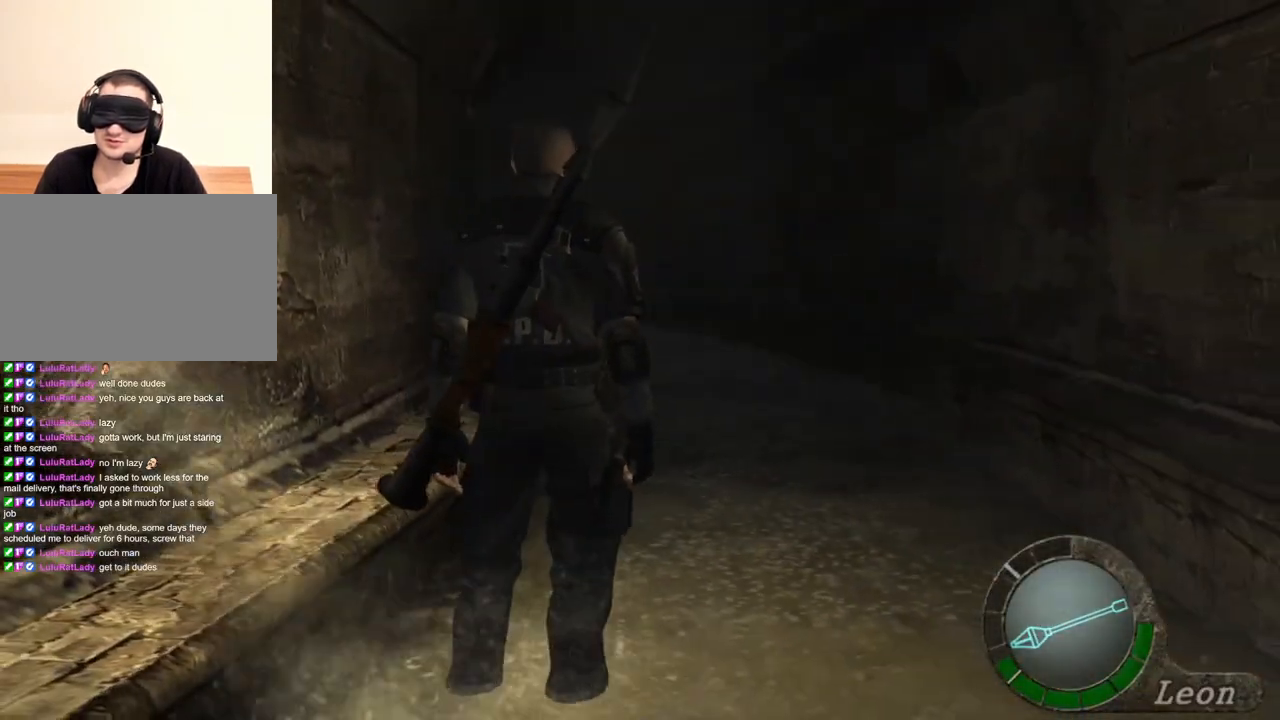
{"keys": ["shift", "w"], "mouse": [], "events": [[100, "w", "down"], [234, "shift", "down"]]}
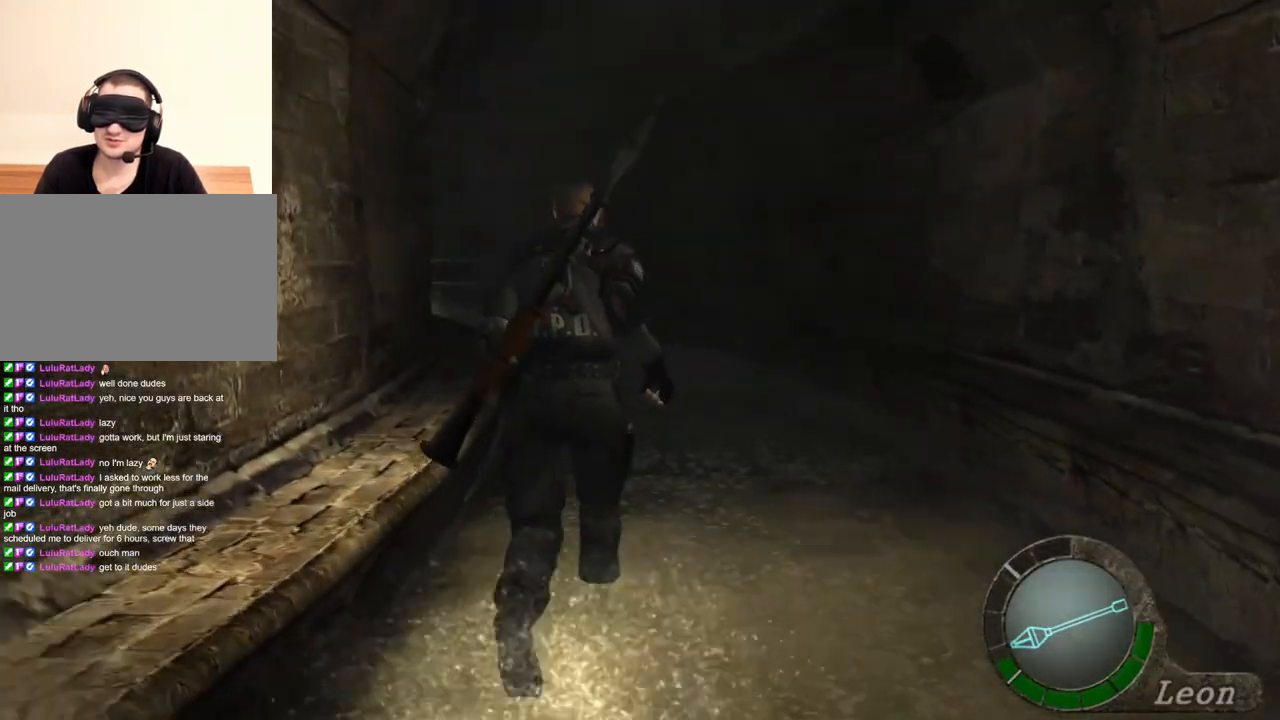
{"keys": ["shift", "w"], "mouse": [], "events": [[367, "a", "down"], [500, "a", "up"]]}
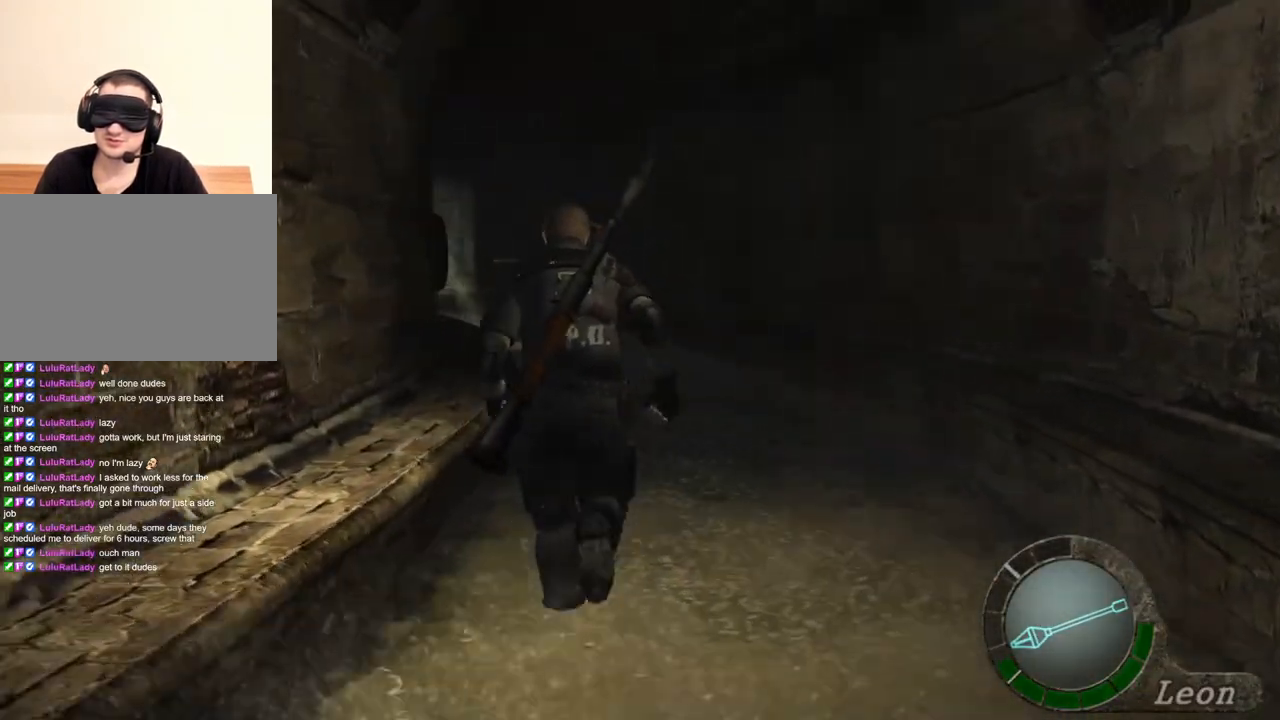
{"keys": ["shift", "w"], "mouse": [], "events": [[200, "a", "down"], [367, "a", "up"]]}
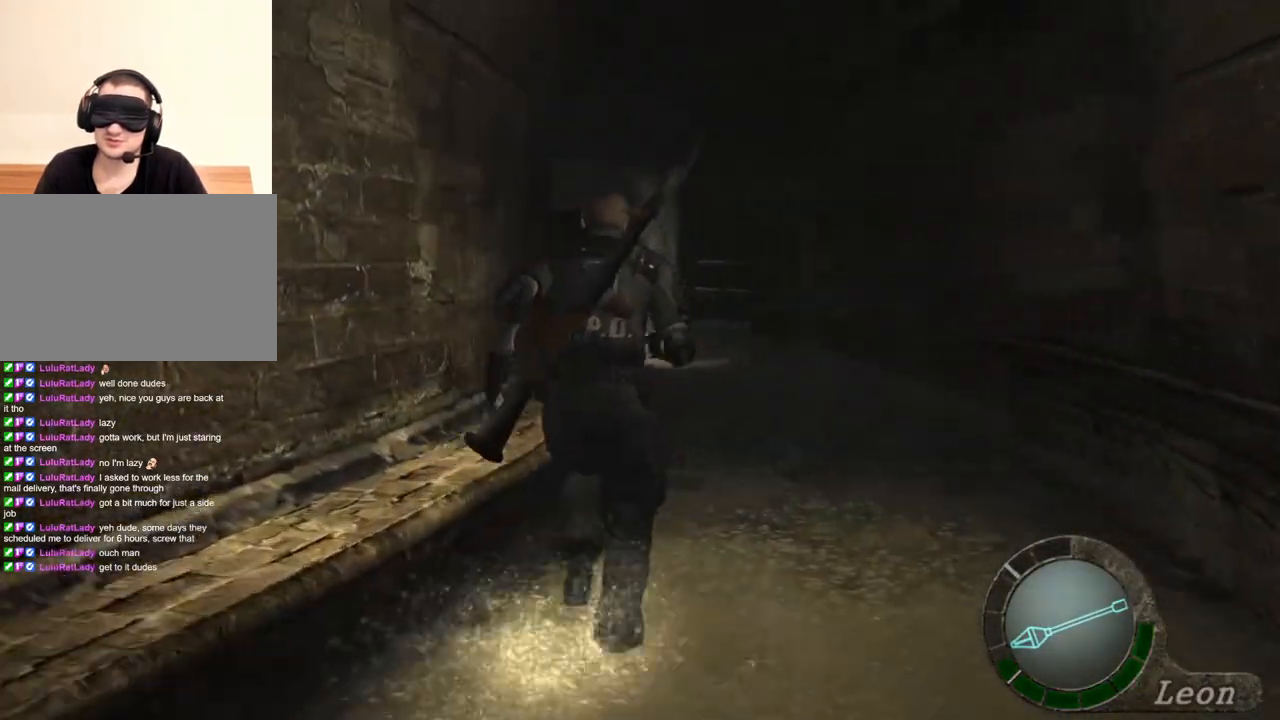
{"keys": ["shift", "w"], "mouse": [], "events": [[34, "a", "down"], [134, "a", "up"]]}
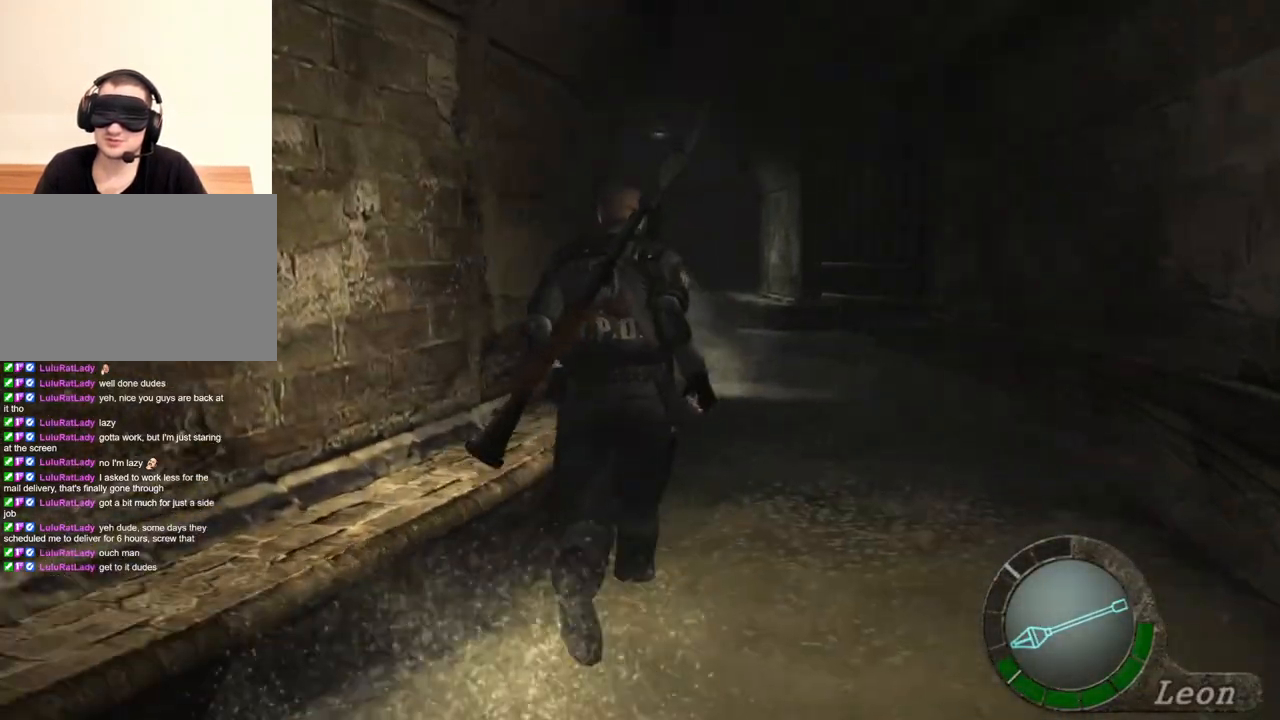
{"keys": ["shift", "w"], "mouse": [], "events": []}
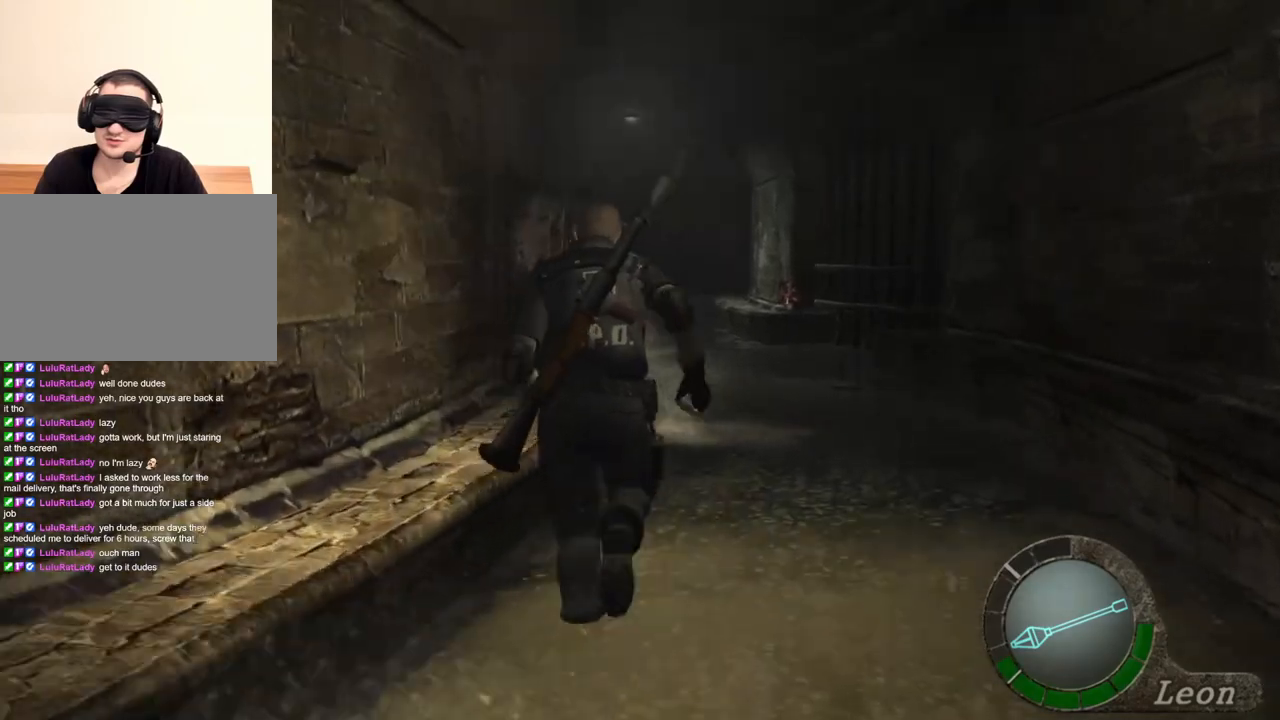
{"keys": ["shift", "w"], "mouse": [], "events": []}
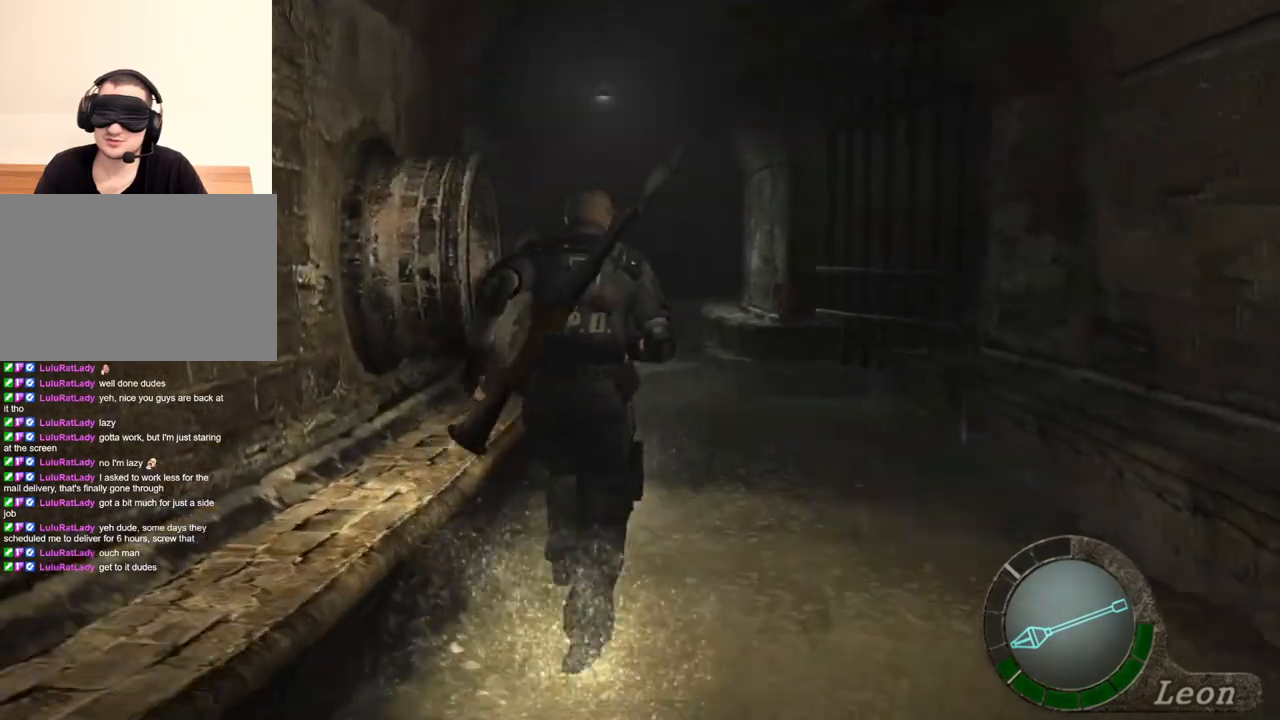
{"keys": ["e", "shift", "w"], "mouse": [], "events": [[467, "e", "down"]]}
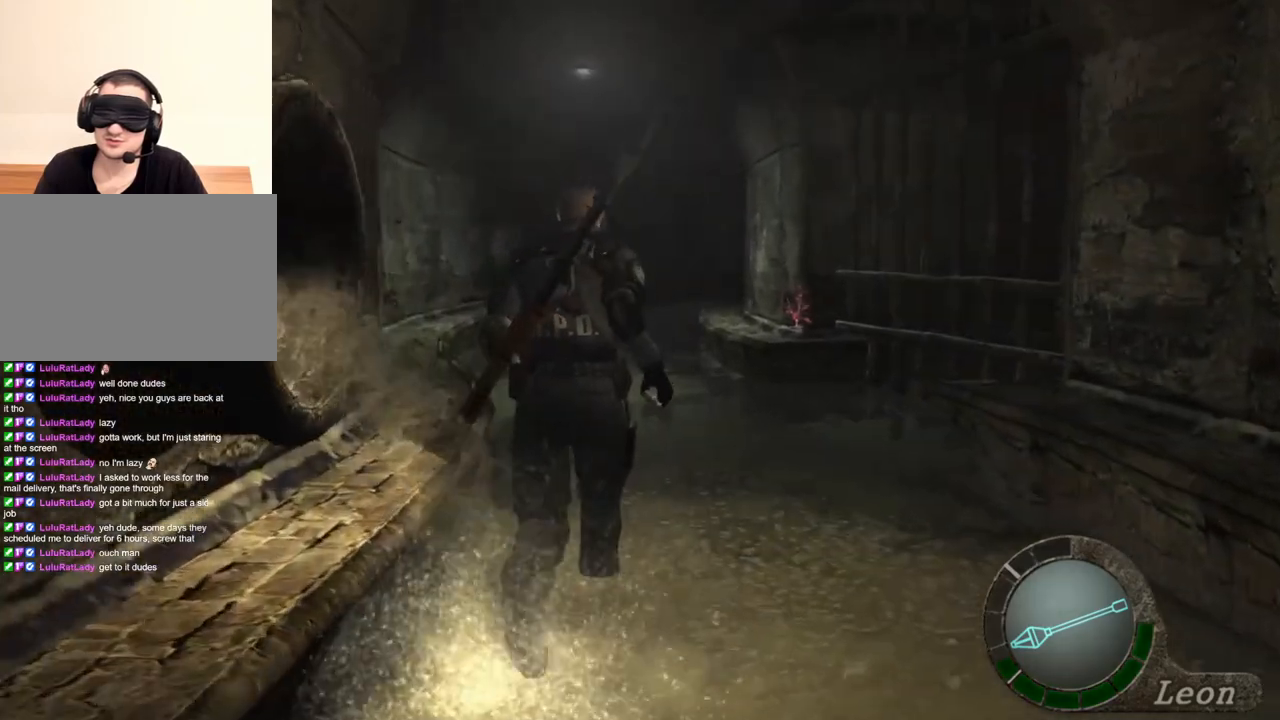
{"keys": ["shift", "w"], "mouse": [], "events": [[34, "e", "up"], [100, "e", "down"], [200, "e", "up"], [267, "e", "down"], [367, "e", "up"]]}
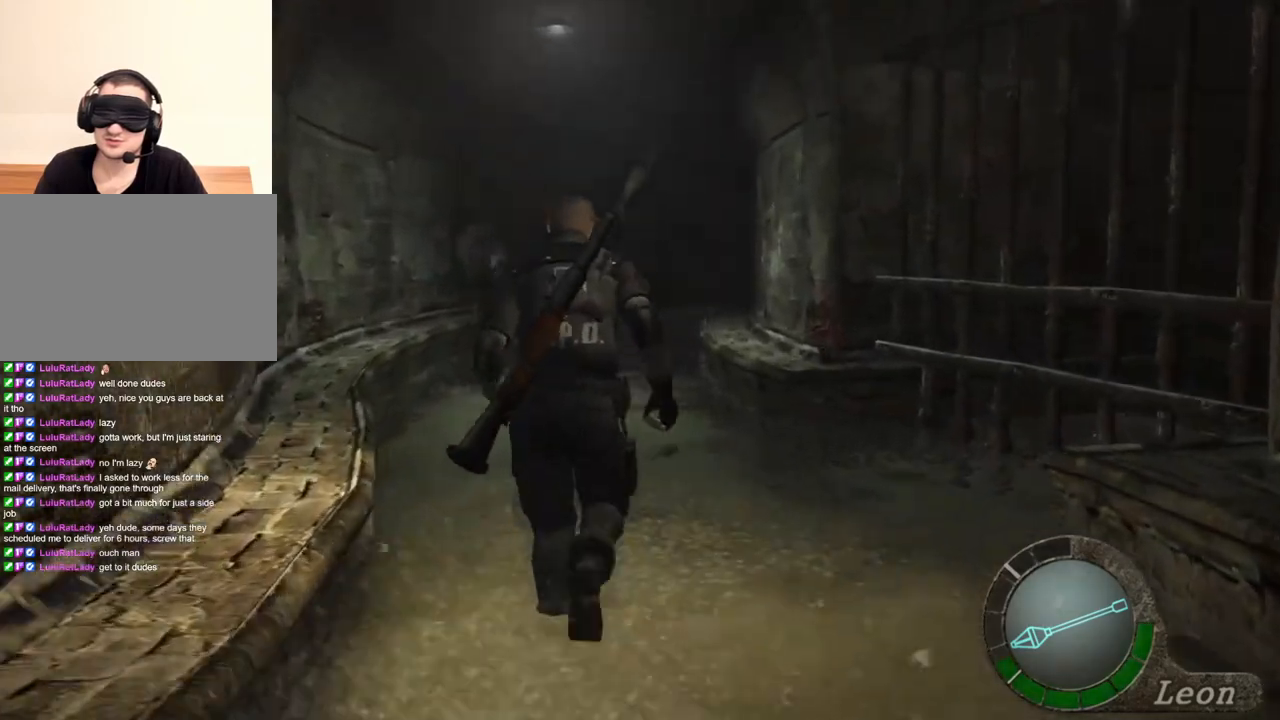
{"keys": [], "mouse": [], "events": [[34, "shift", "up"], [34, "w", "up"]]}
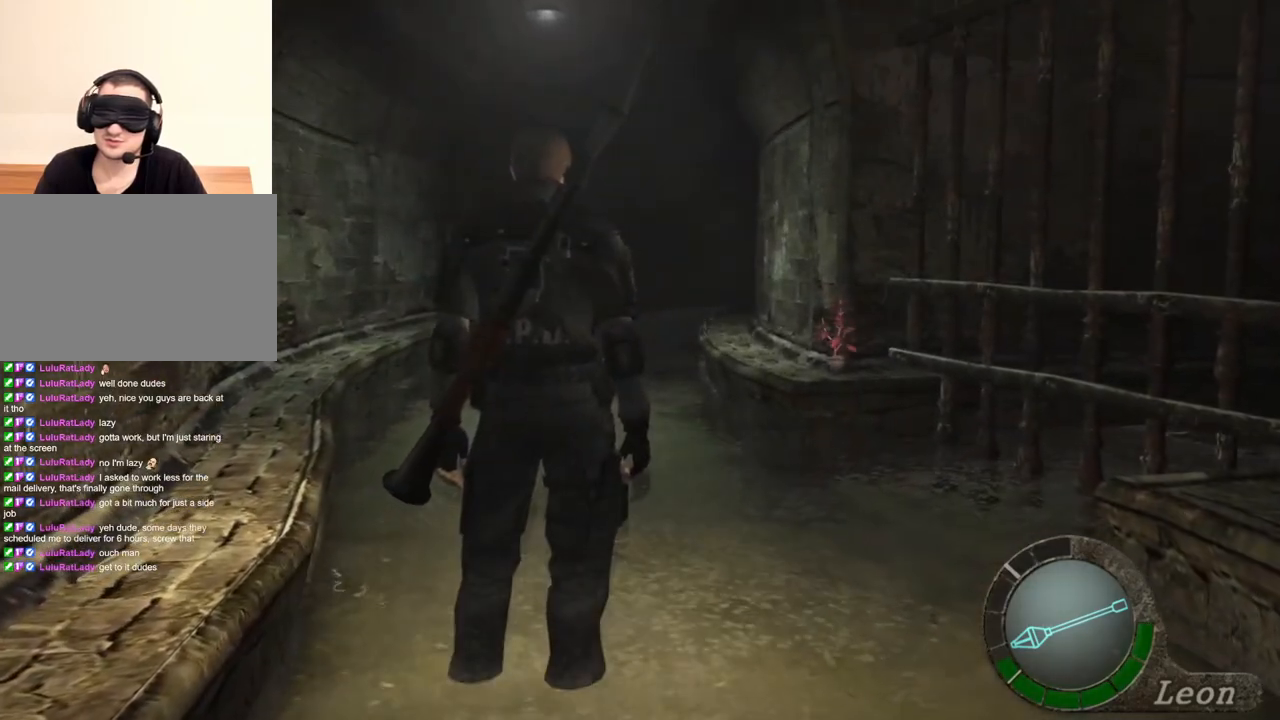
{"keys": ["shift", "w"], "mouse": [], "events": [[500, "shift", "down"], [500, "w", "down"]]}
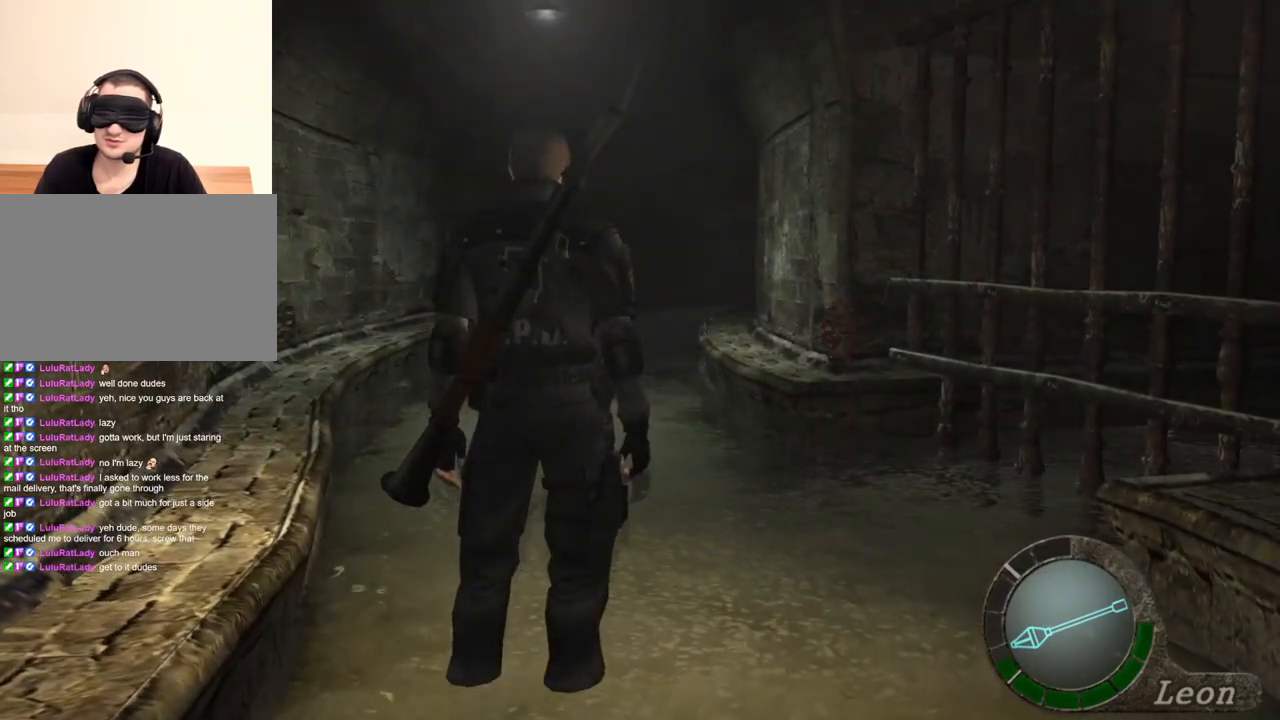
{"keys": ["e", "shift", "w"], "mouse": [], "events": [[167, "e", "down"], [267, "e", "up"], [300, "e", "down"], [400, "e", "up"], [434, "e", "down"]]}
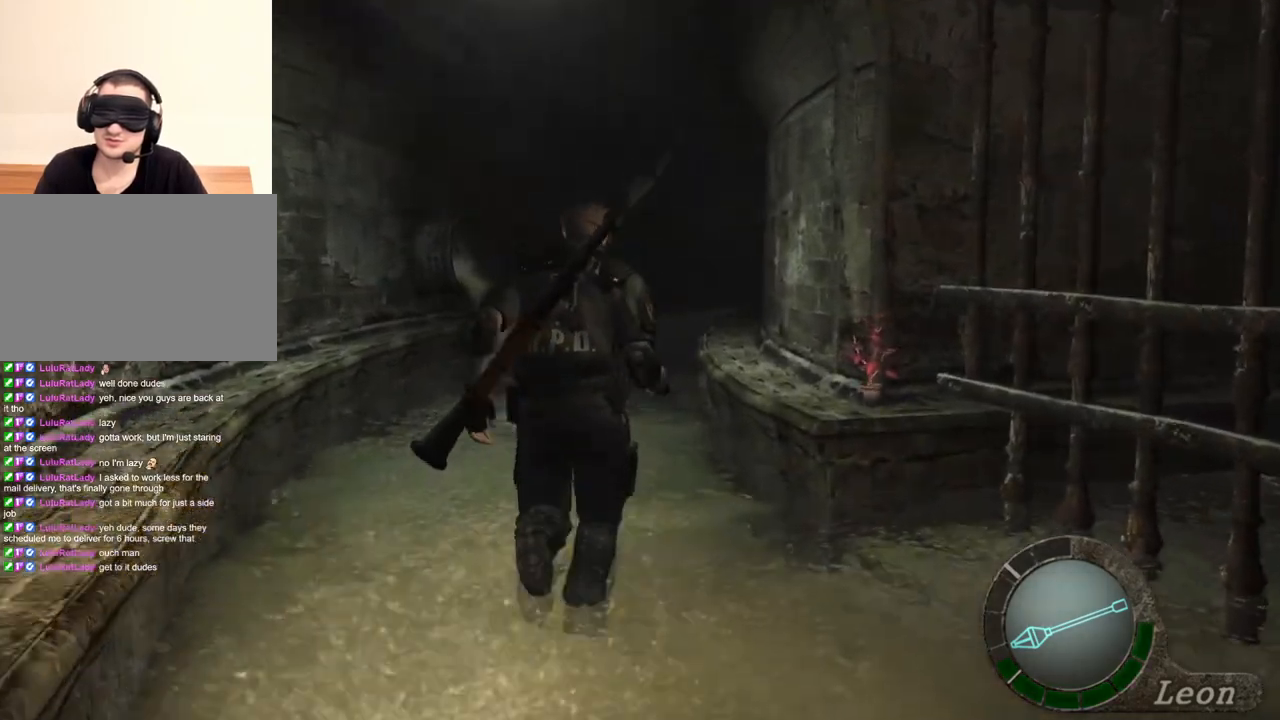
{"keys": ["d"], "mouse": [], "events": [[34, "e", "up"], [67, "e", "down"], [167, "e", "up"], [234, "e", "down"], [234, "shift", "up"], [267, "w", "up"], [300, "e", "up"], [500, "d", "down"]]}
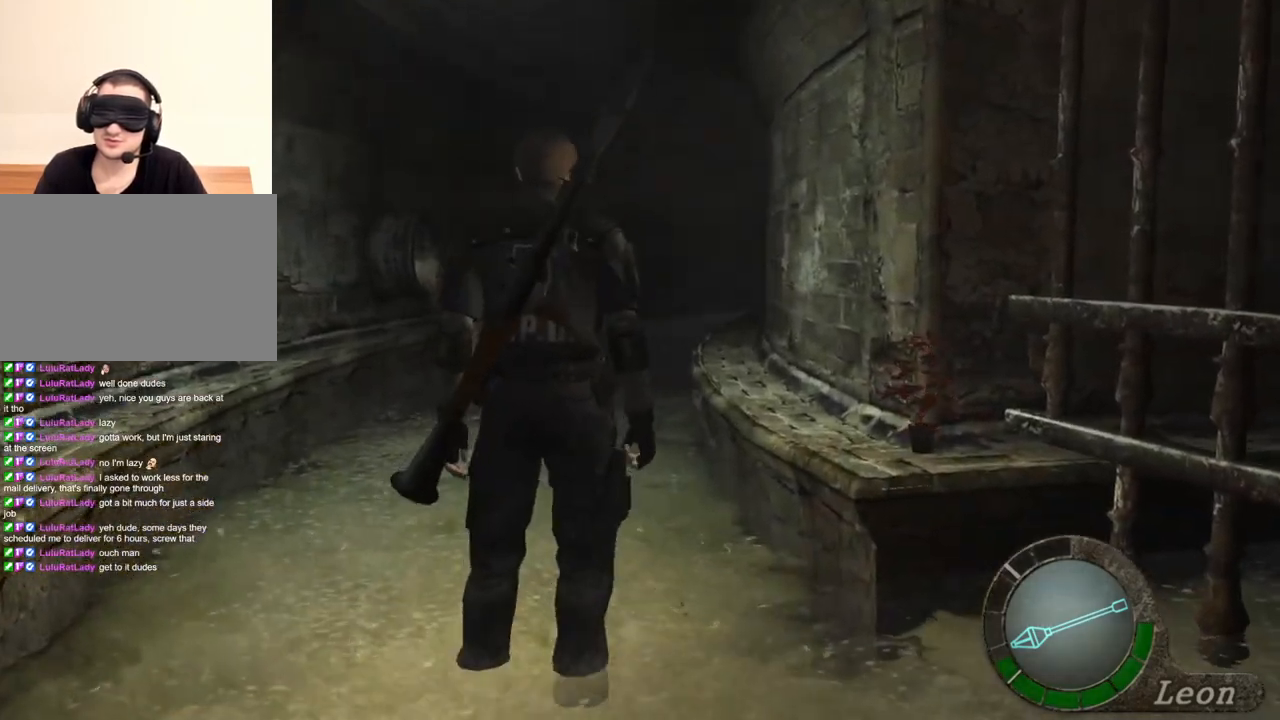
{"keys": ["shift", "w"], "mouse": [], "events": [[134, "d", "up"], [234, "d", "down"], [334, "d", "up"], [367, "d", "down"], [434, "w", "down"], [467, "d", "up"], [467, "shift", "down"]]}
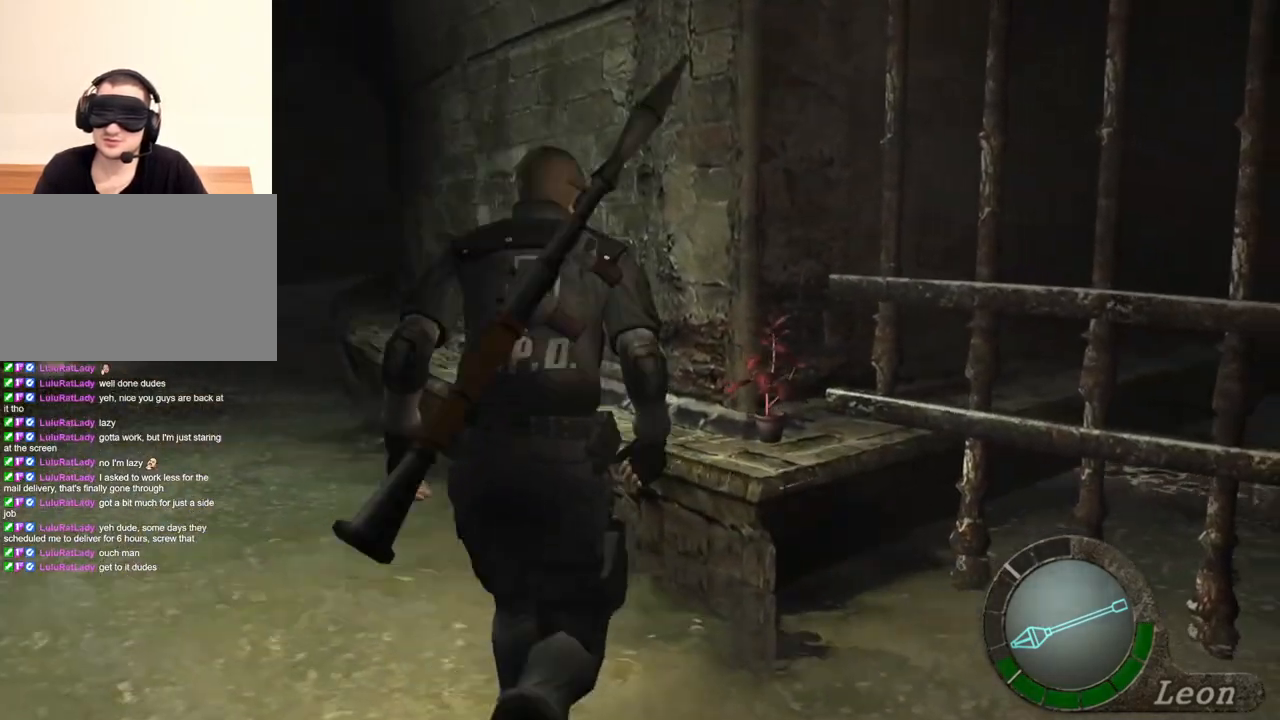
{"keys": ["shift", "w"], "mouse": [], "events": [[67, "e", "down"], [167, "e", "up"], [200, "e", "down"], [334, "e", "up"], [400, "e", "down"], [500, "e", "up"]]}
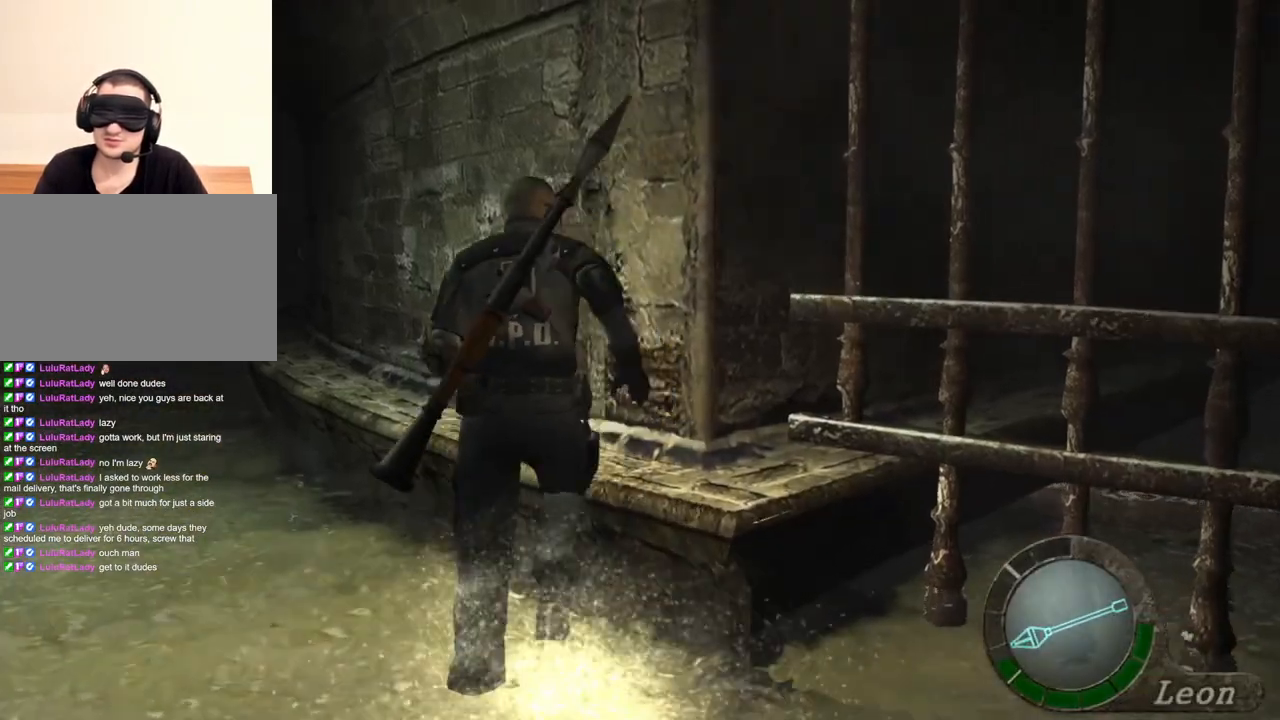
{"keys": [], "mouse": [], "events": [[34, "e", "down"], [134, "e", "up"], [167, "e", "down"], [267, "e", "up"], [300, "shift", "up"], [300, "w", "up"]]}